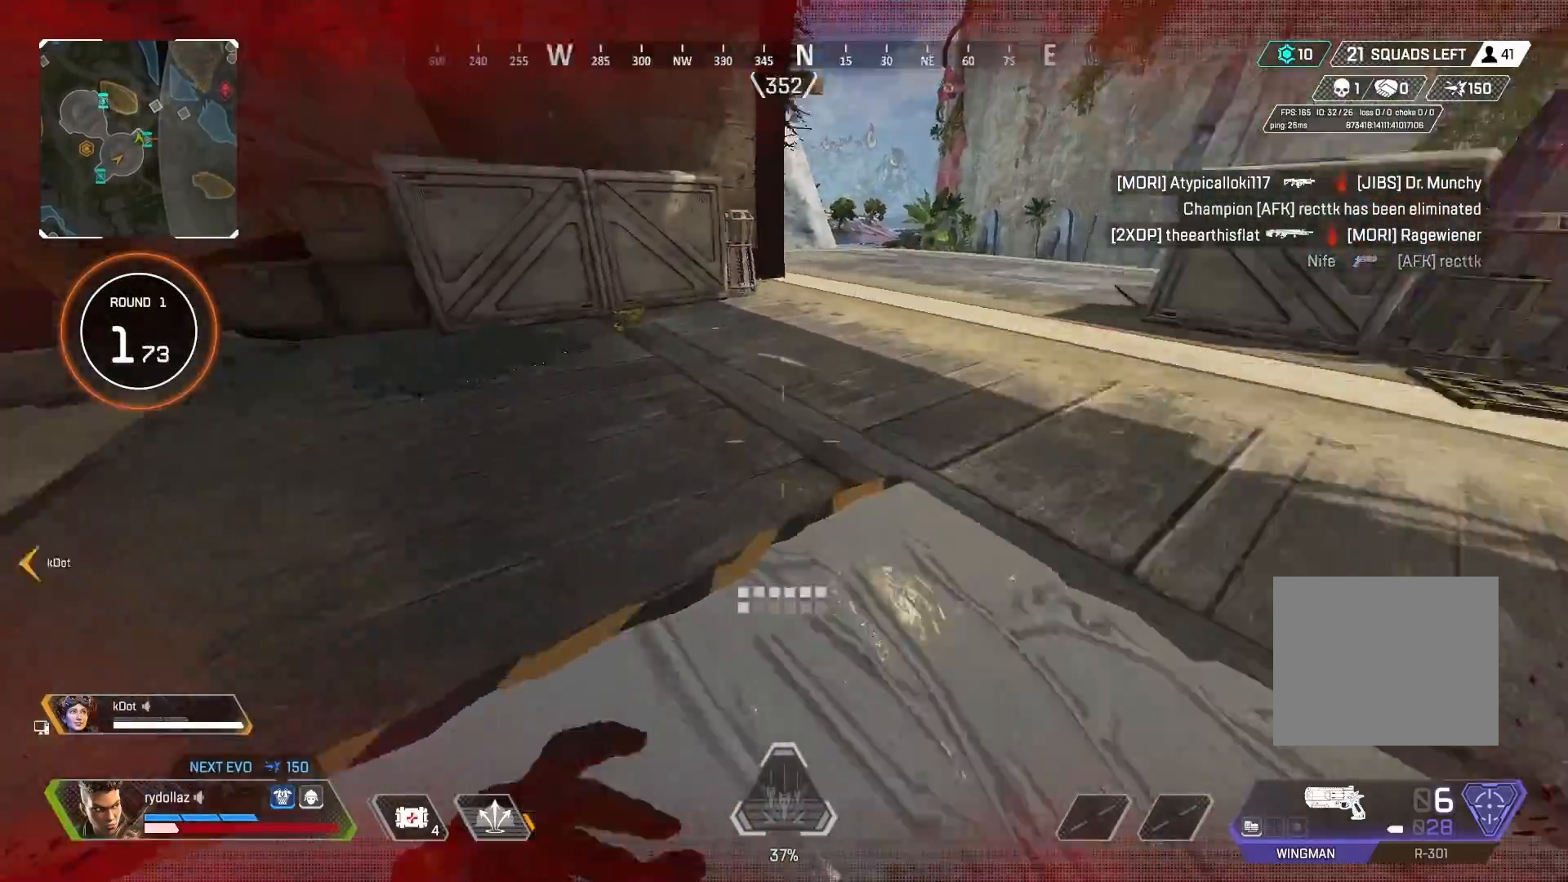
Gameplay with a controller (PlayStation layout); each line is a JSON object with the inputs held at the frame after it. "events" lists button and stick changes between this image and that frame as [ms after this image, input, new state], when the widget could be followed in between.
{"buttons": [], "left_stick": "up", "right_stick": "center", "events": [[350, "right_stick", "center"]]}
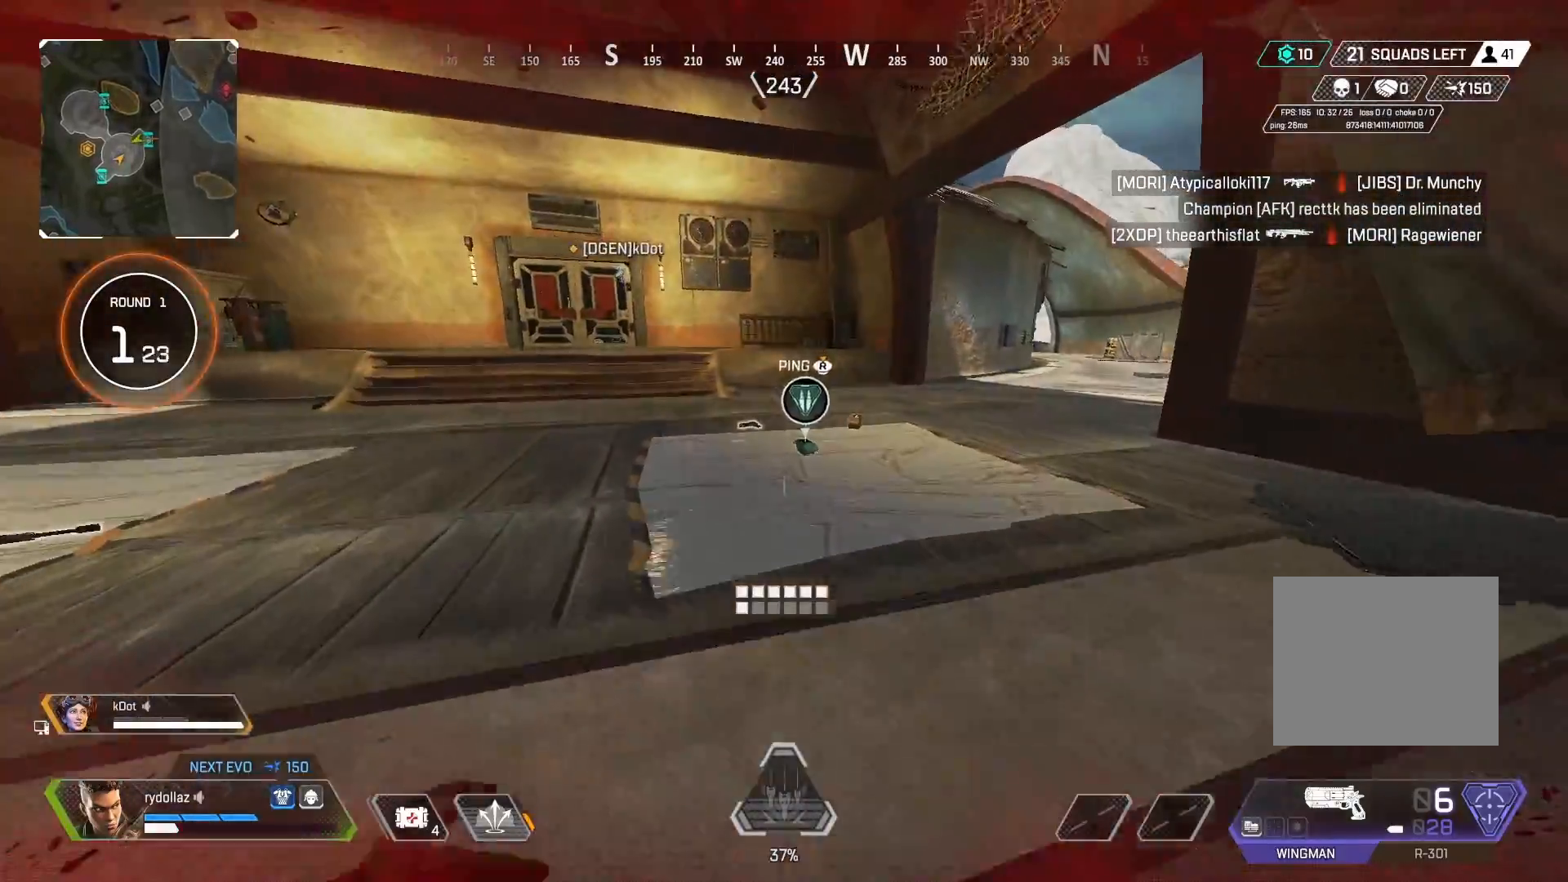
{"buttons": [], "left_stick": "up", "right_stick": "down-right", "events": [[150, "TRIANGLE", "down"], [267, "TRIANGLE", "up"], [483, "right_stick", "down-right"]]}
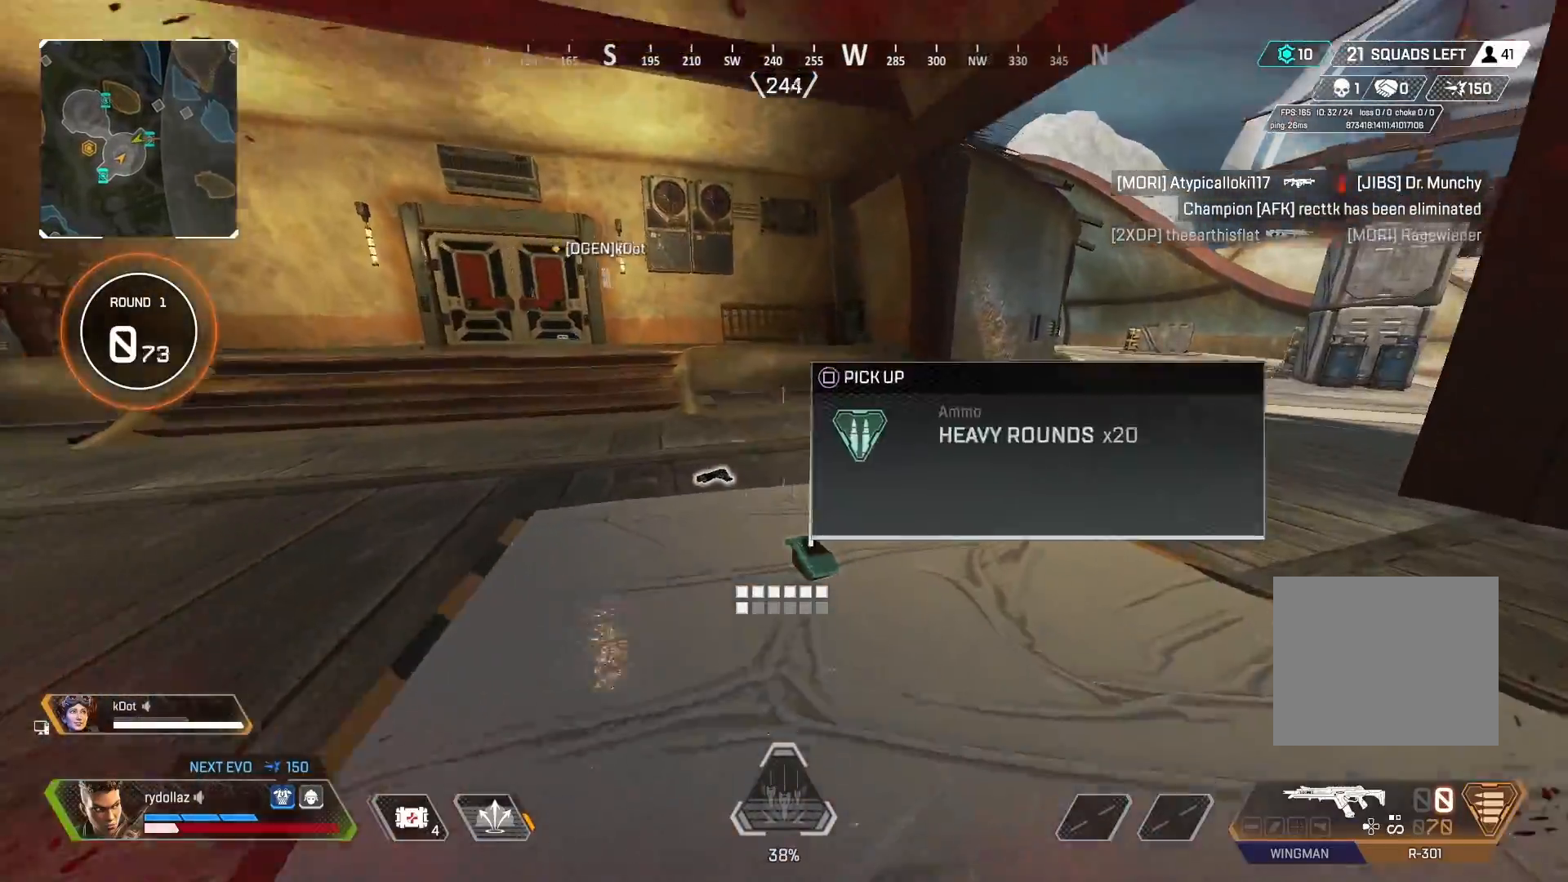
{"buttons": [], "left_stick": "up", "right_stick": "center", "events": [[133, "right_stick", "center"], [317, "SQUARE", "down"], [367, "SQUARE", "up"]]}
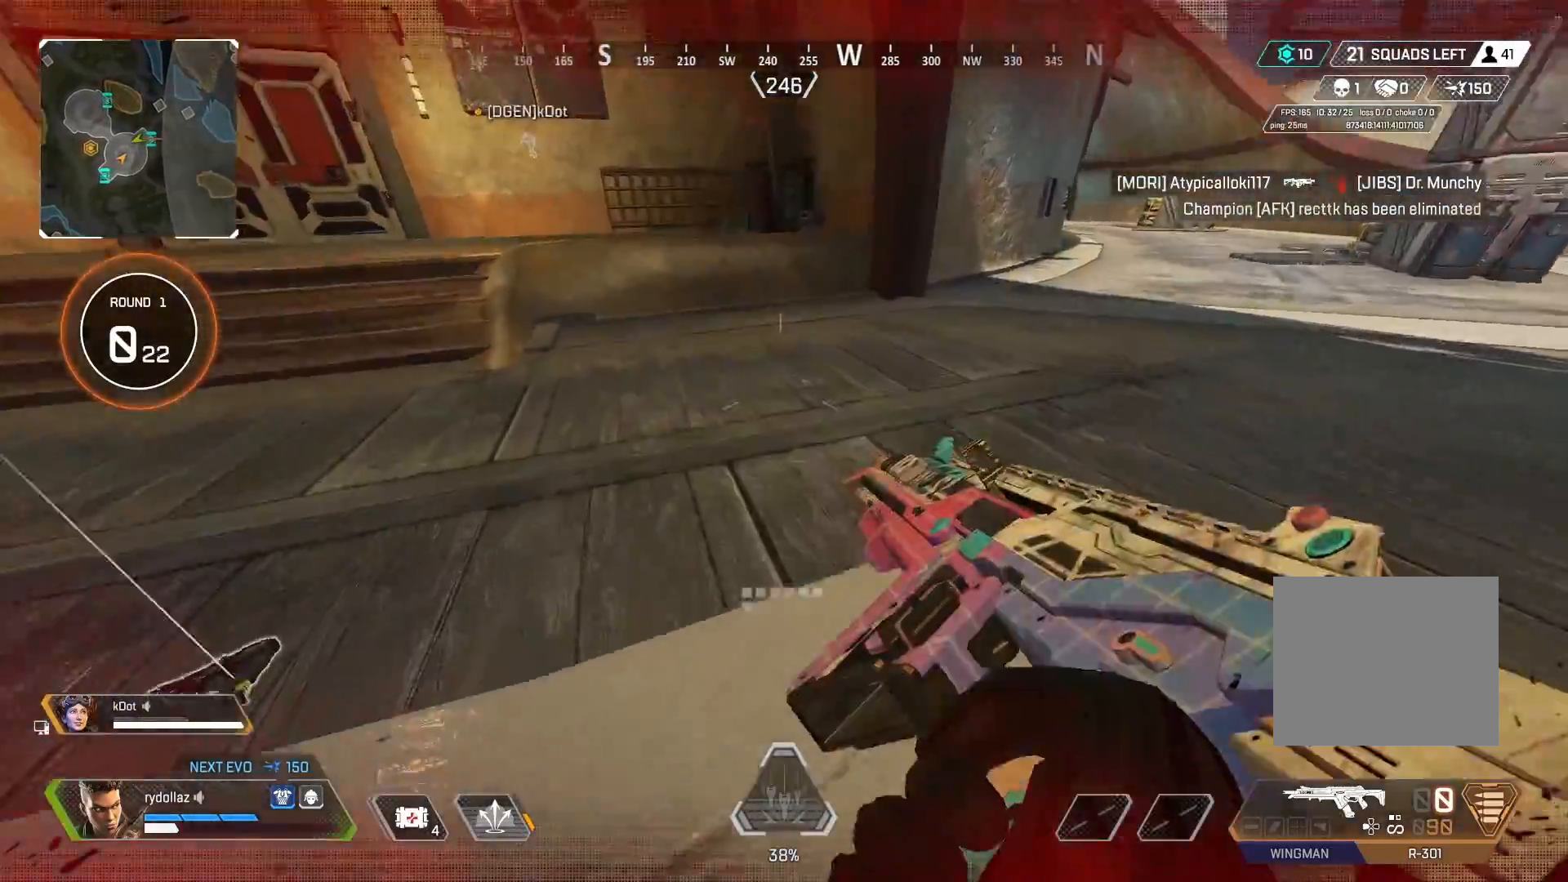
{"buttons": ["CIRCLE"], "left_stick": "up", "right_stick": "center", "events": [[17, "right_stick", "left"], [150, "right_stick", "center"], [300, "CIRCLE", "down"]]}
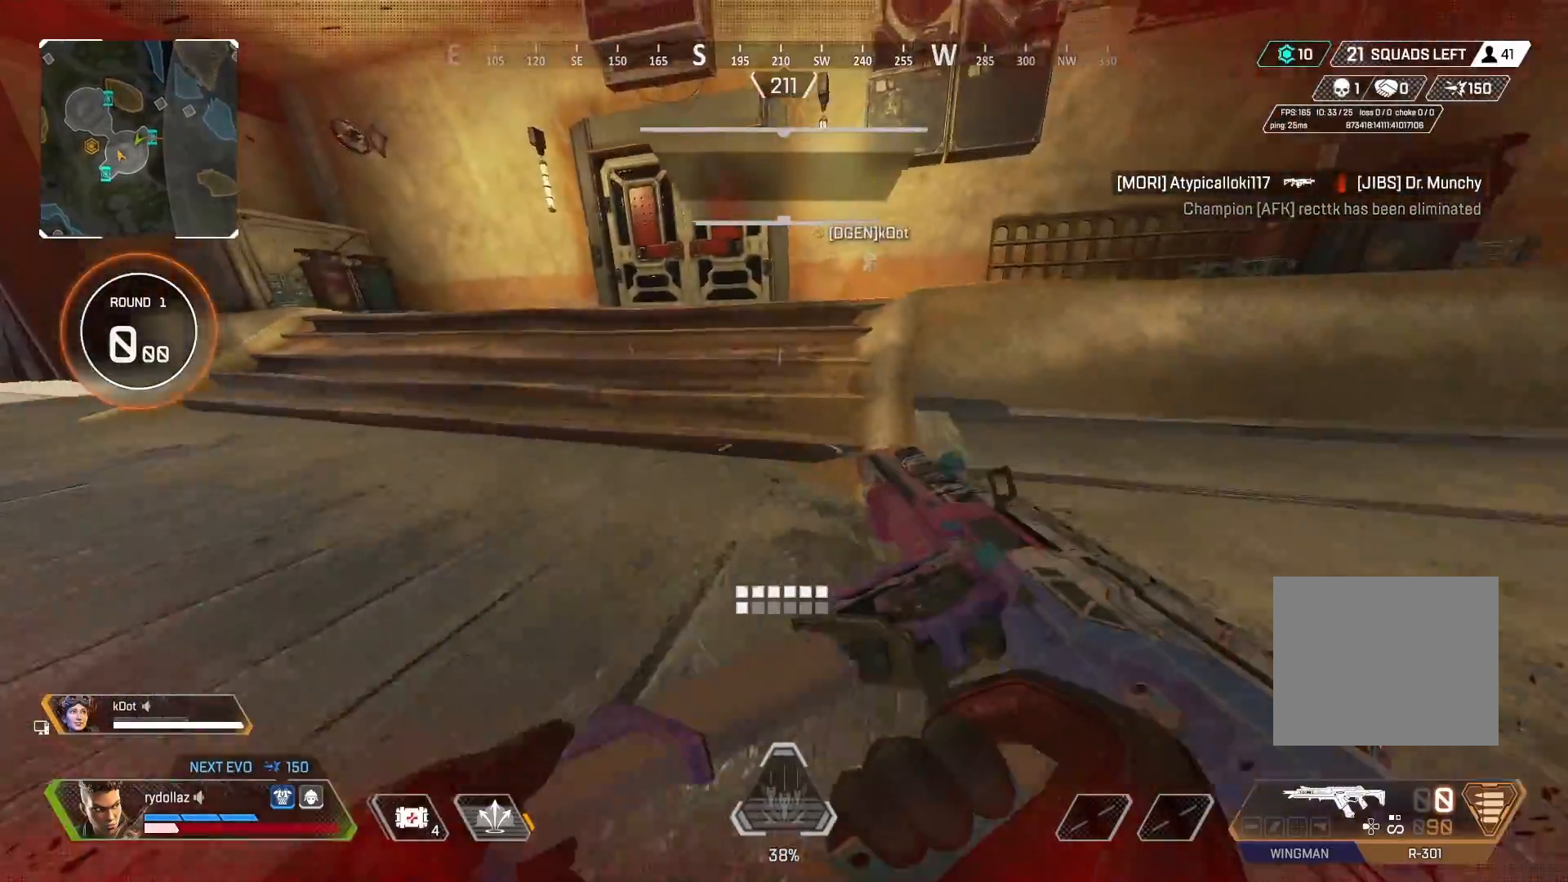
{"buttons": ["TRIANGLE"], "left_stick": "up", "right_stick": "center", "events": [[67, "CROSS", "down"], [133, "right_stick", "up-left"], [233, "CROSS", "up"], [300, "right_stick", "center"], [350, "CIRCLE", "up"], [483, "TRIANGLE", "down"]]}
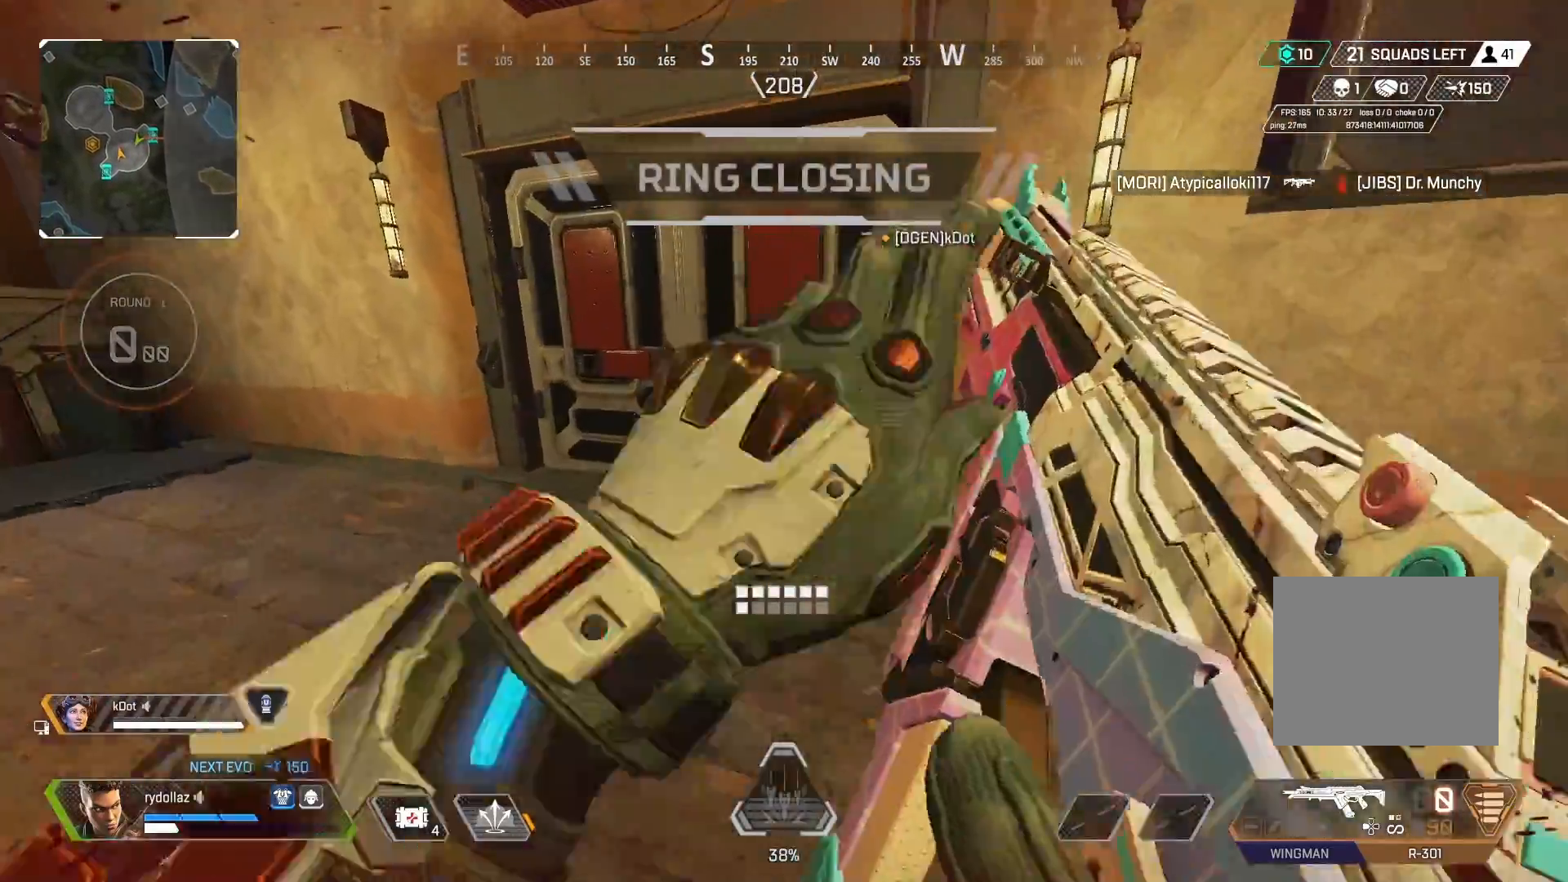
{"buttons": [], "left_stick": "up", "right_stick": "center", "events": [[217, "TRIANGLE", "up"], [317, "SQUARE", "down"], [417, "SQUARE", "up"]]}
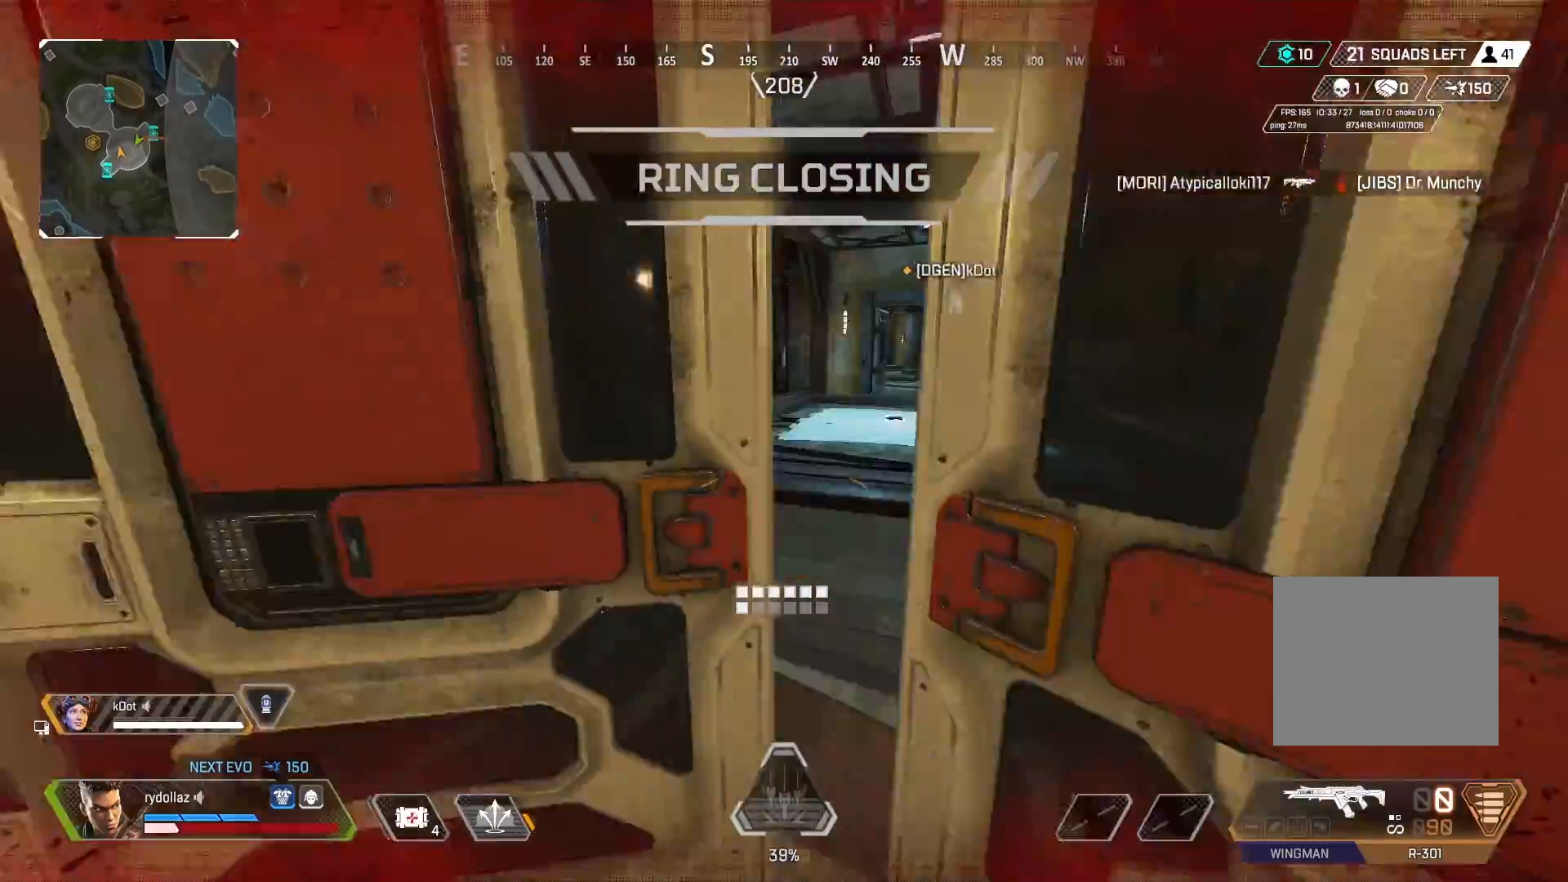
{"buttons": [], "left_stick": "up", "right_stick": "right", "events": [[100, "right_stick", "right"], [233, "right_stick", "center"], [283, "right_stick", "right"]]}
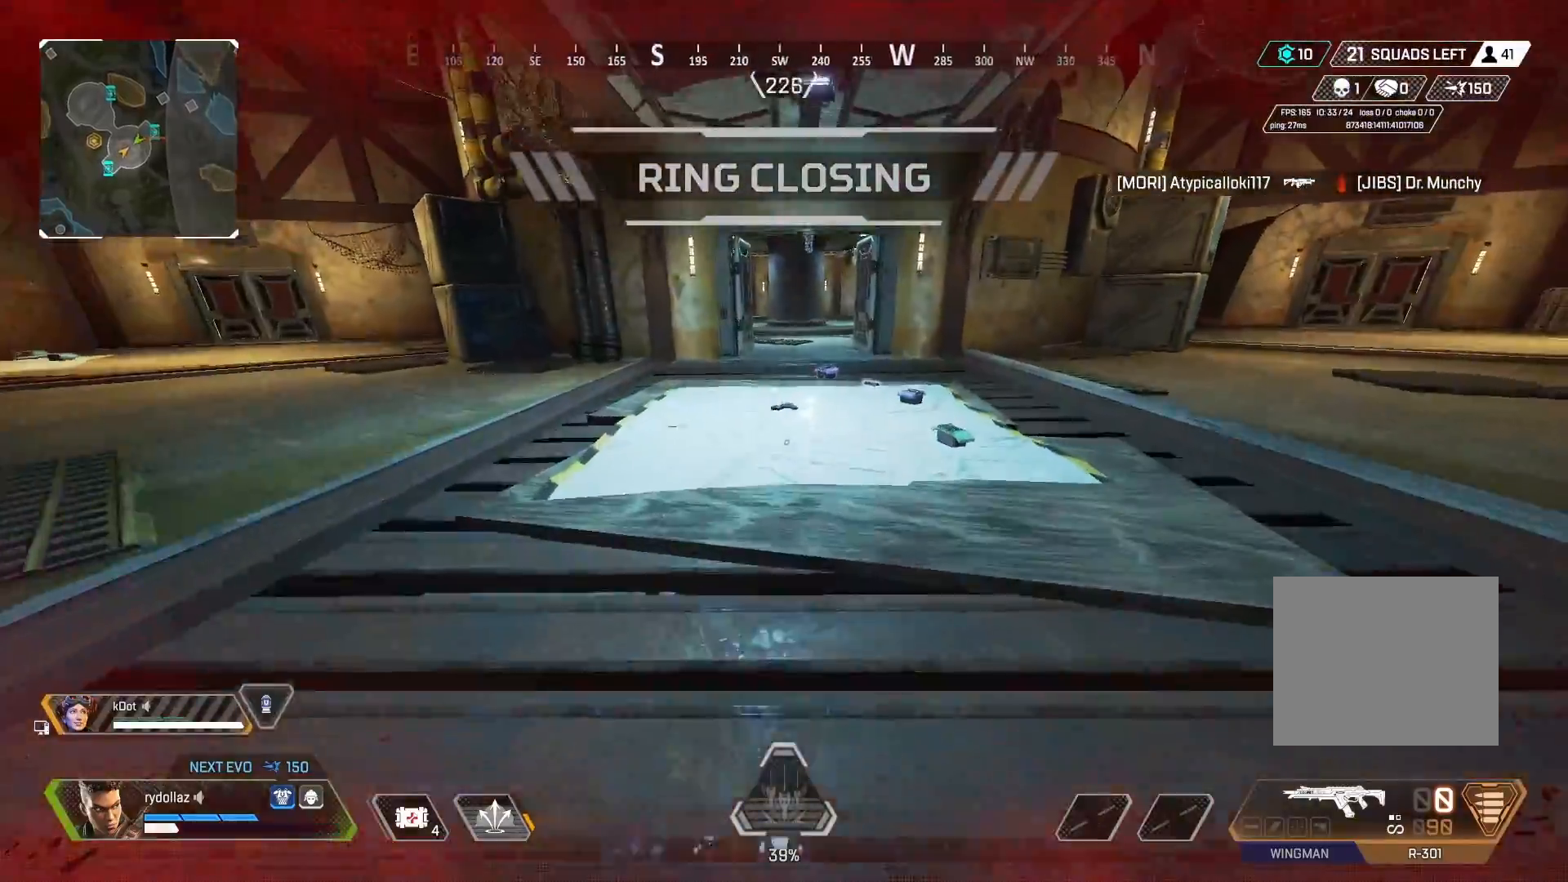
{"buttons": [], "left_stick": "up", "right_stick": "center", "events": [[133, "right_stick", "down-right"], [283, "right_stick", "center"], [317, "left_stick", "up-right"], [417, "SQUARE", "down"], [450, "left_stick", "up"], [483, "SQUARE", "up"]]}
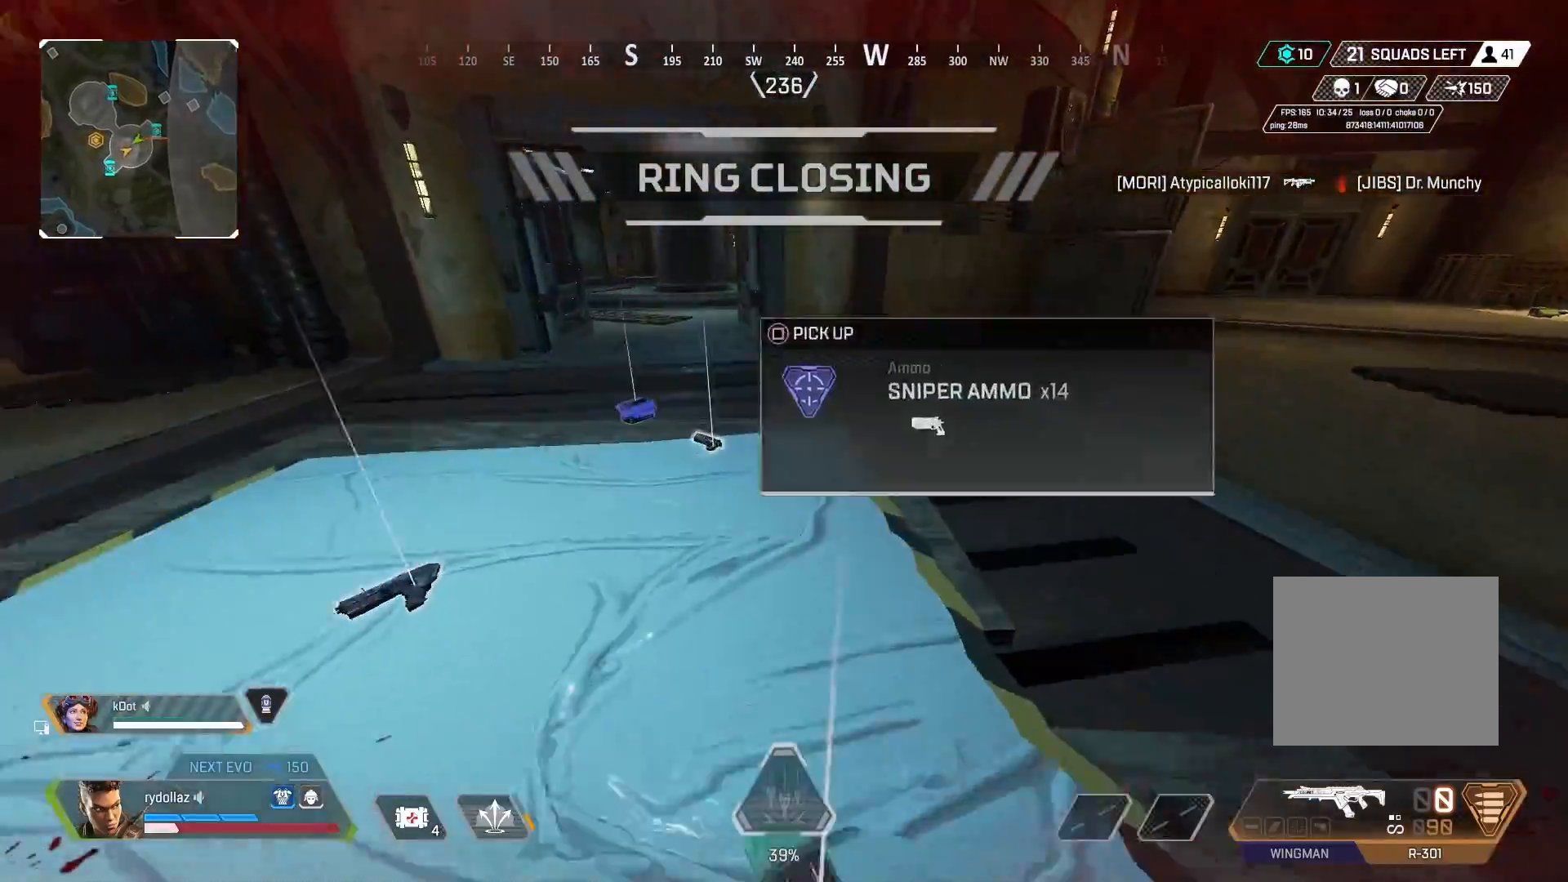
{"buttons": [], "left_stick": "up", "right_stick": "center", "events": [[17, "left_stick", "up-left"], [367, "SQUARE", "down"], [417, "left_stick", "up"], [450, "SQUARE", "up"]]}
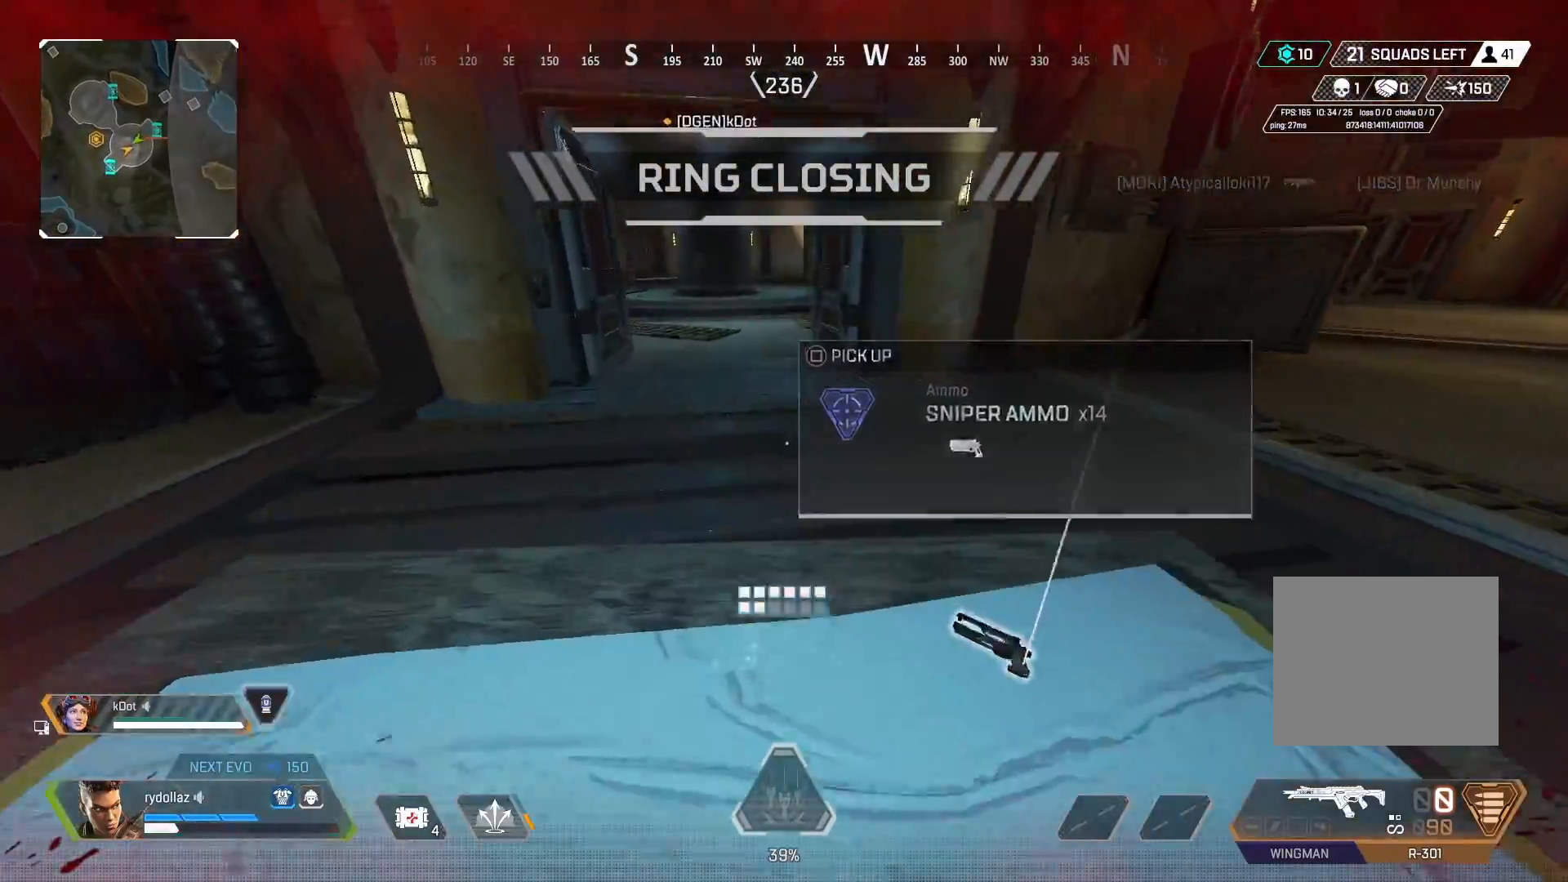
{"buttons": ["DPAD_UP"], "left_stick": "up", "right_stick": "center", "events": [[117, "right_stick", "right"], [317, "DPAD_UP", "down"], [333, "right_stick", "center"]]}
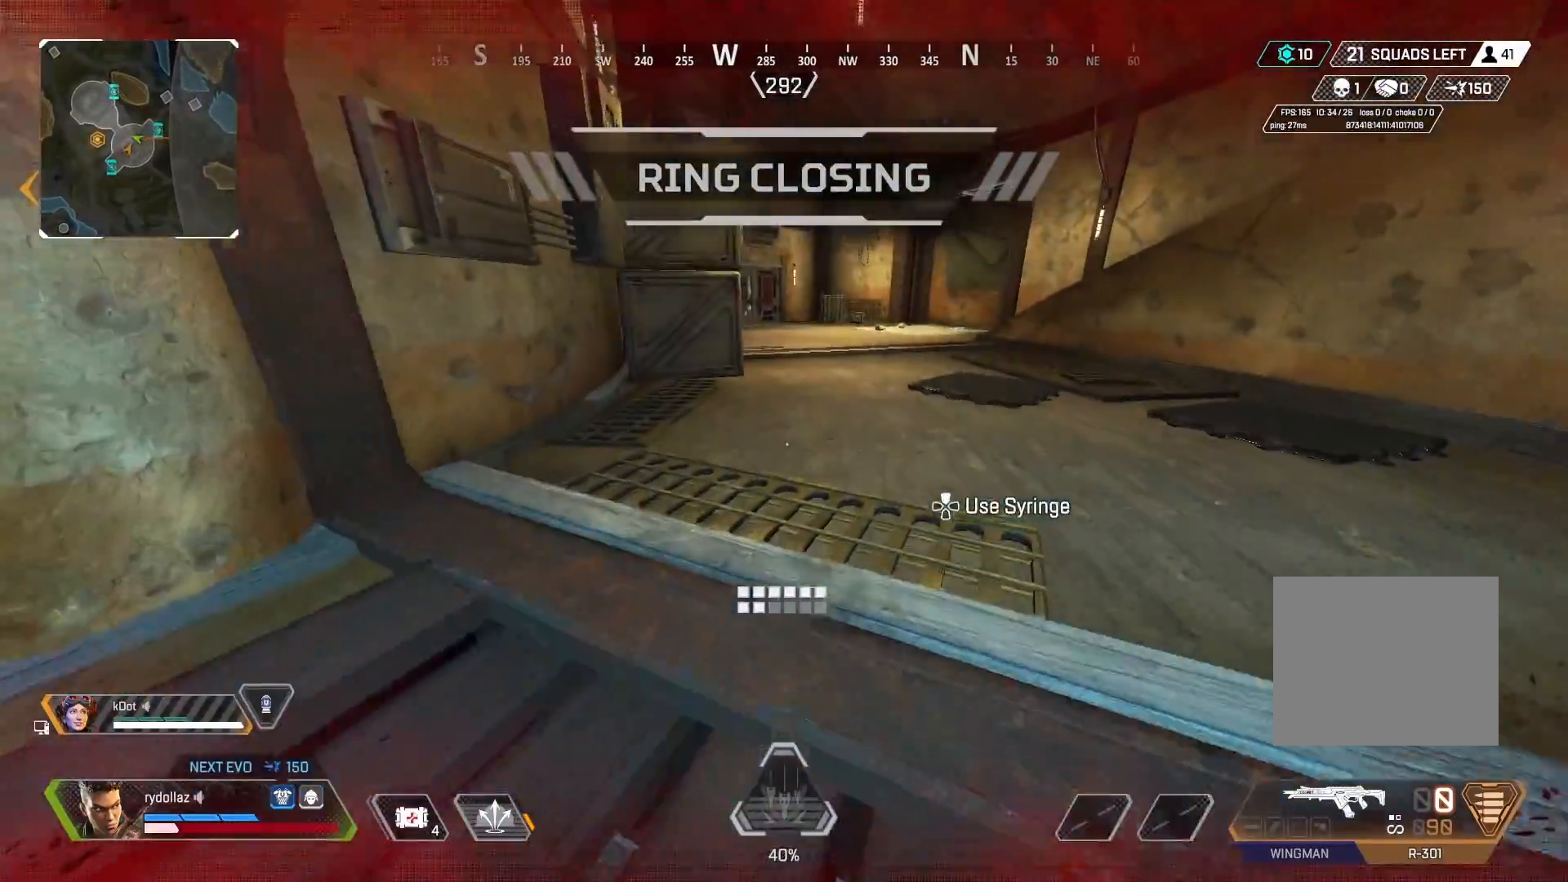
{"buttons": ["DPAD_UP"], "left_stick": "up", "right_stick": "down", "events": [[483, "right_stick", "down"]]}
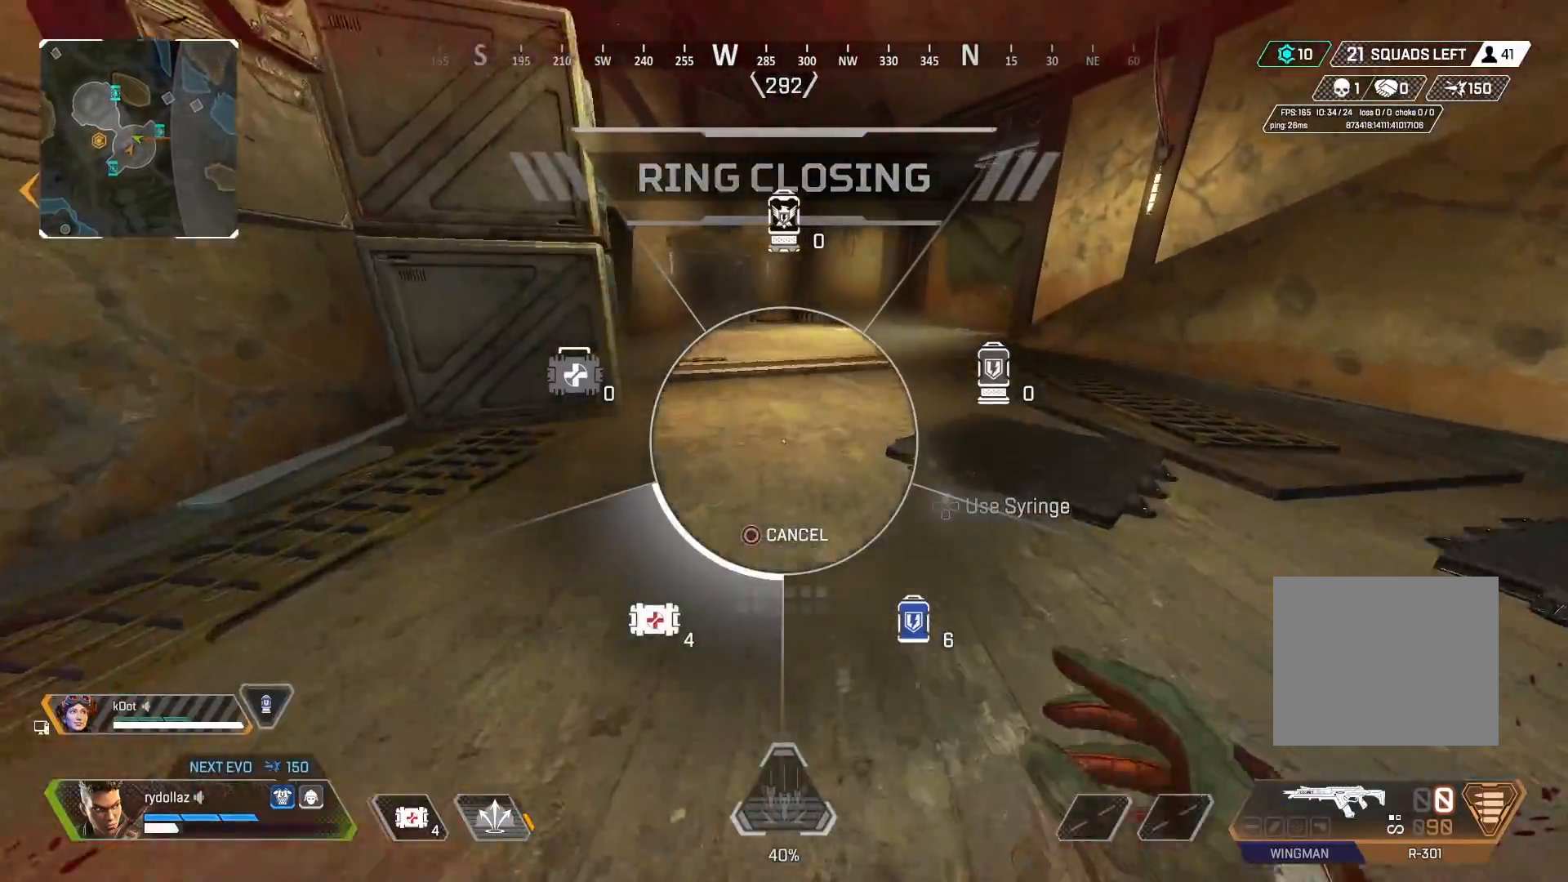
{"buttons": ["CIRCLE"], "left_stick": "up", "right_stick": "center", "events": [[117, "right_stick", "center"], [233, "CROSS", "down"], [333, "CROSS", "up"], [350, "DPAD_UP", "up"], [367, "CIRCLE", "down"]]}
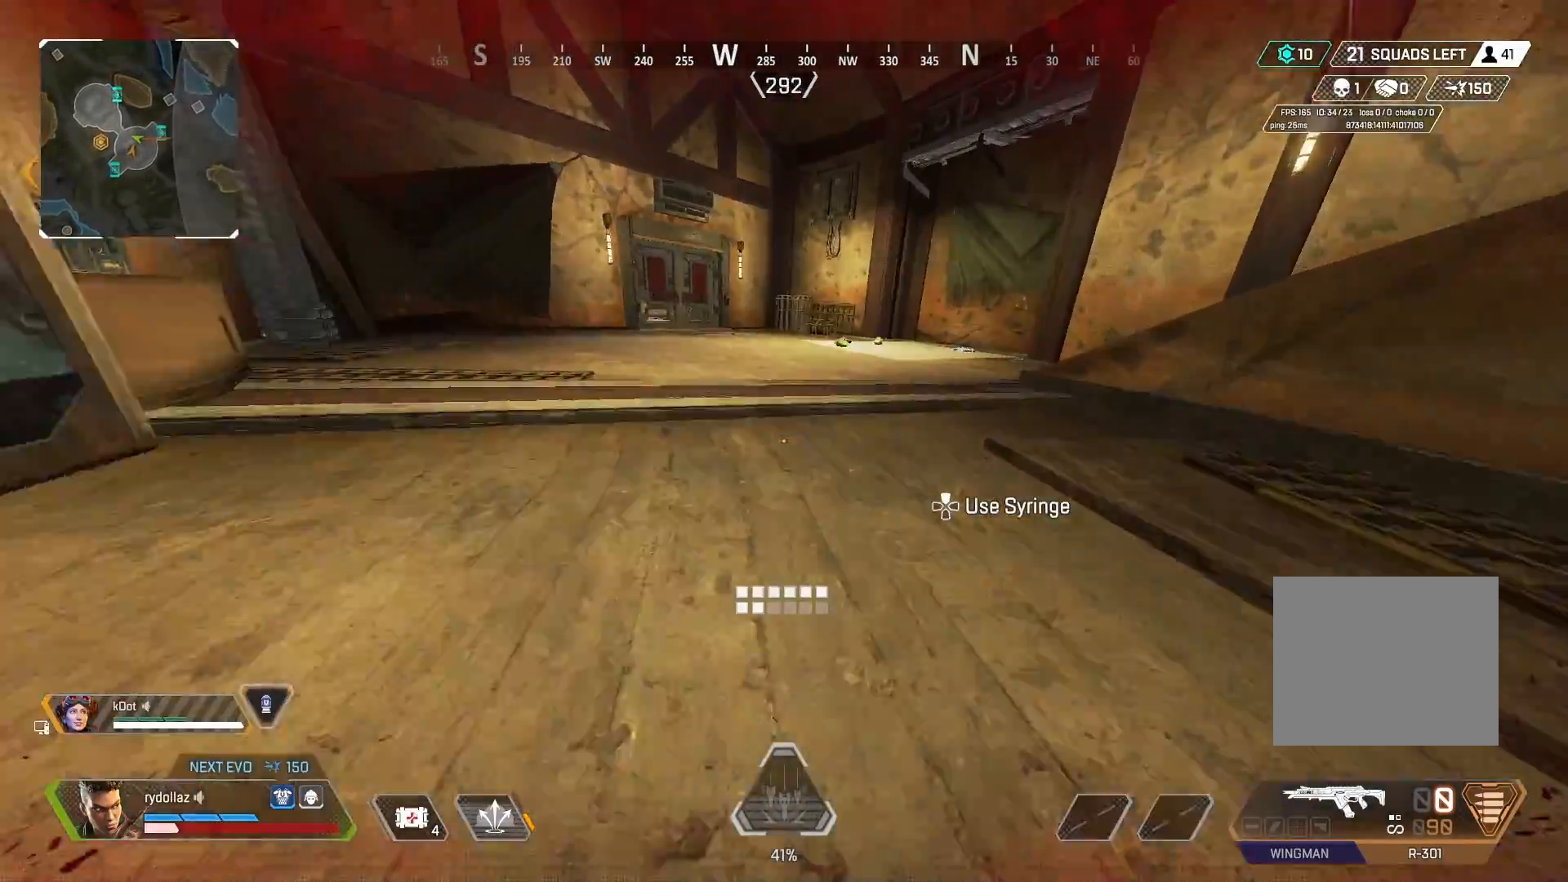
{"buttons": ["CIRCLE"], "left_stick": "up", "right_stick": "down-right", "events": [[117, "CROSS", "down"], [250, "right_stick", "down-right"], [283, "CROSS", "up"]]}
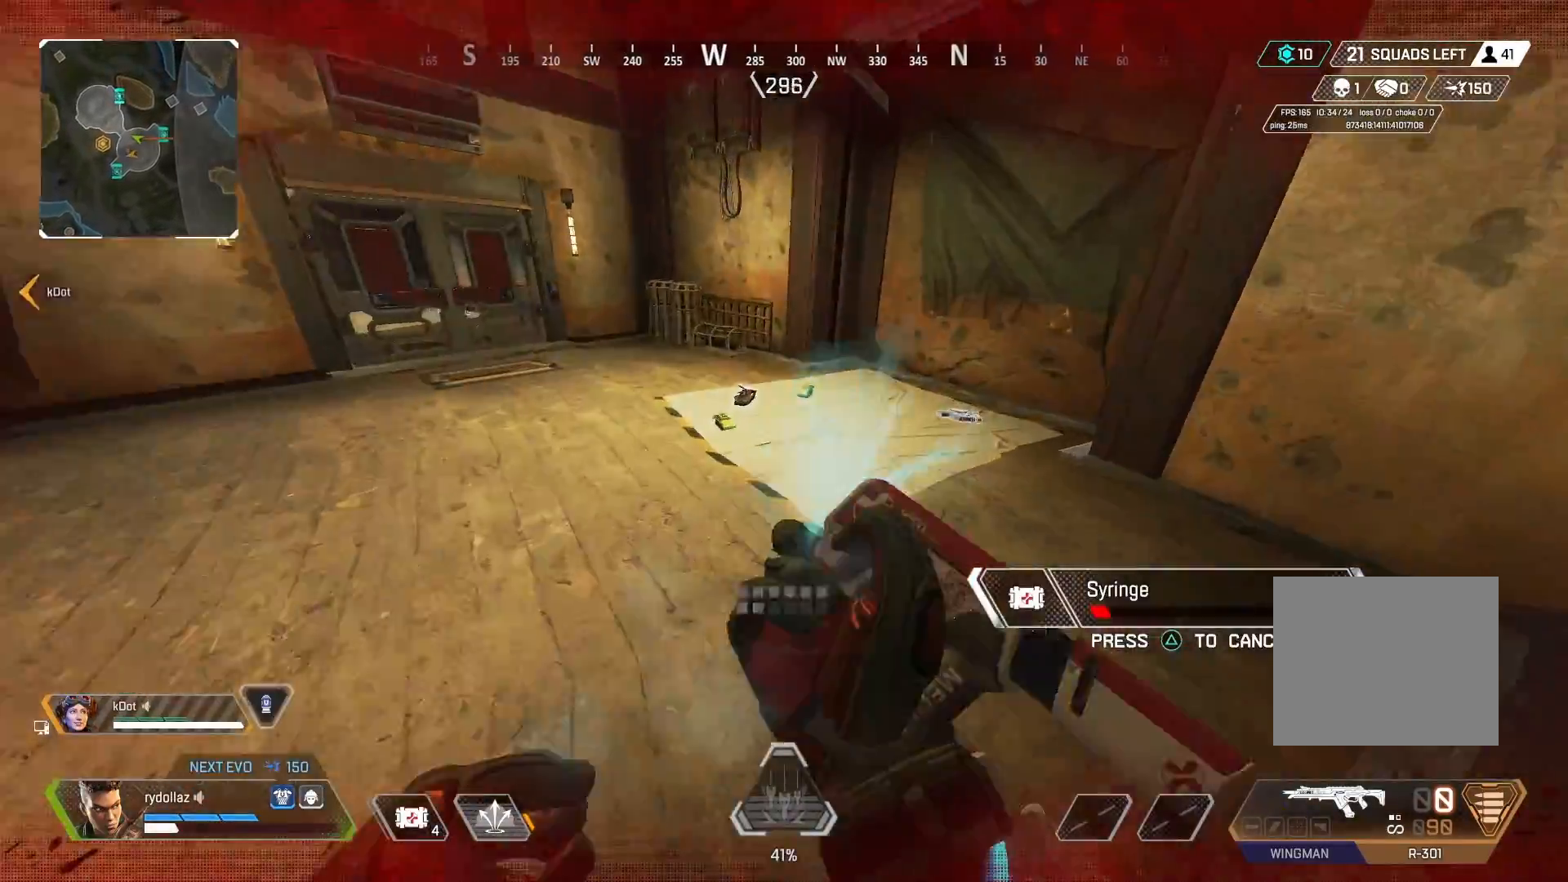
{"buttons": ["CIRCLE"], "left_stick": "up", "right_stick": "left", "events": [[217, "right_stick", "center"], [467, "right_stick", "left"]]}
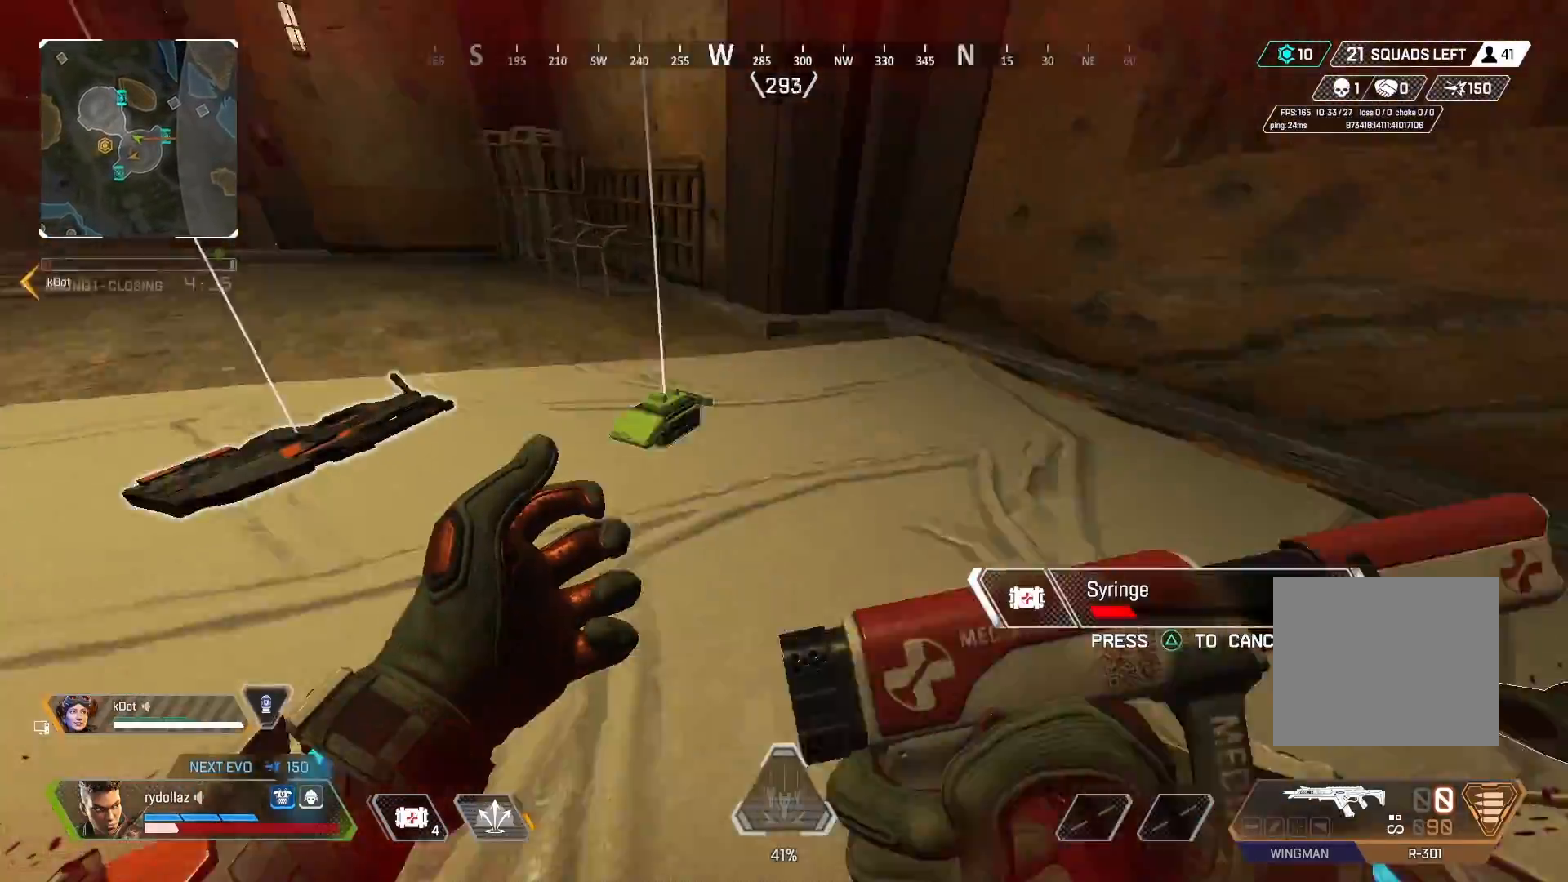
{"buttons": [], "left_stick": "right", "right_stick": "left", "events": [[33, "CIRCLE", "up"], [33, "left_stick", "up-right"], [200, "left_stick", "right"]]}
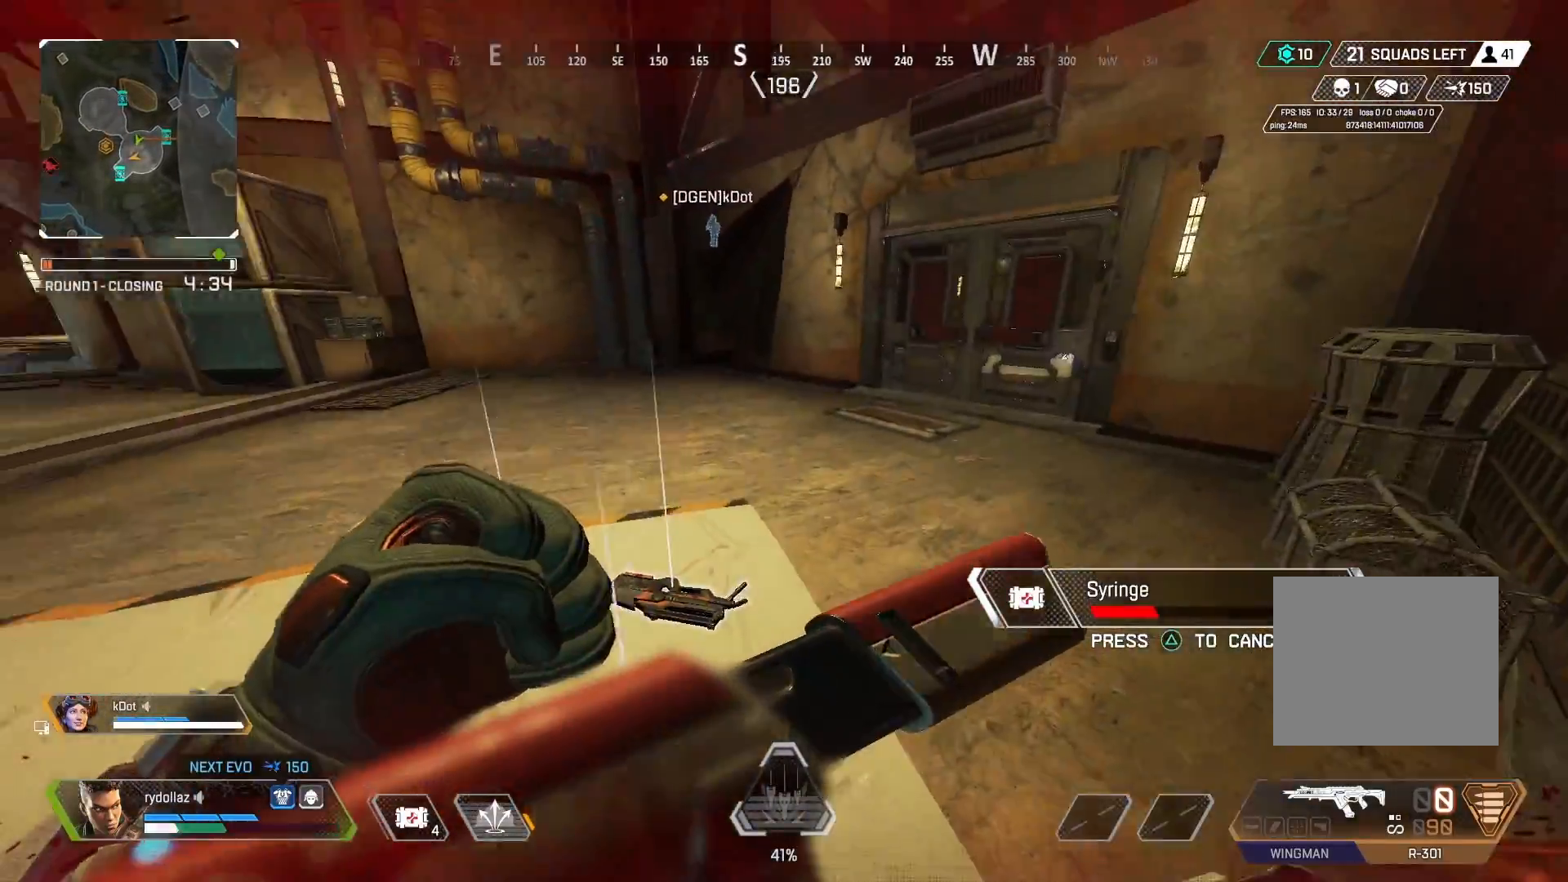
{"buttons": [], "left_stick": "center", "right_stick": "center", "events": [[67, "left_stick", "down-right"], [150, "right_stick", "center"], [467, "left_stick", "center"]]}
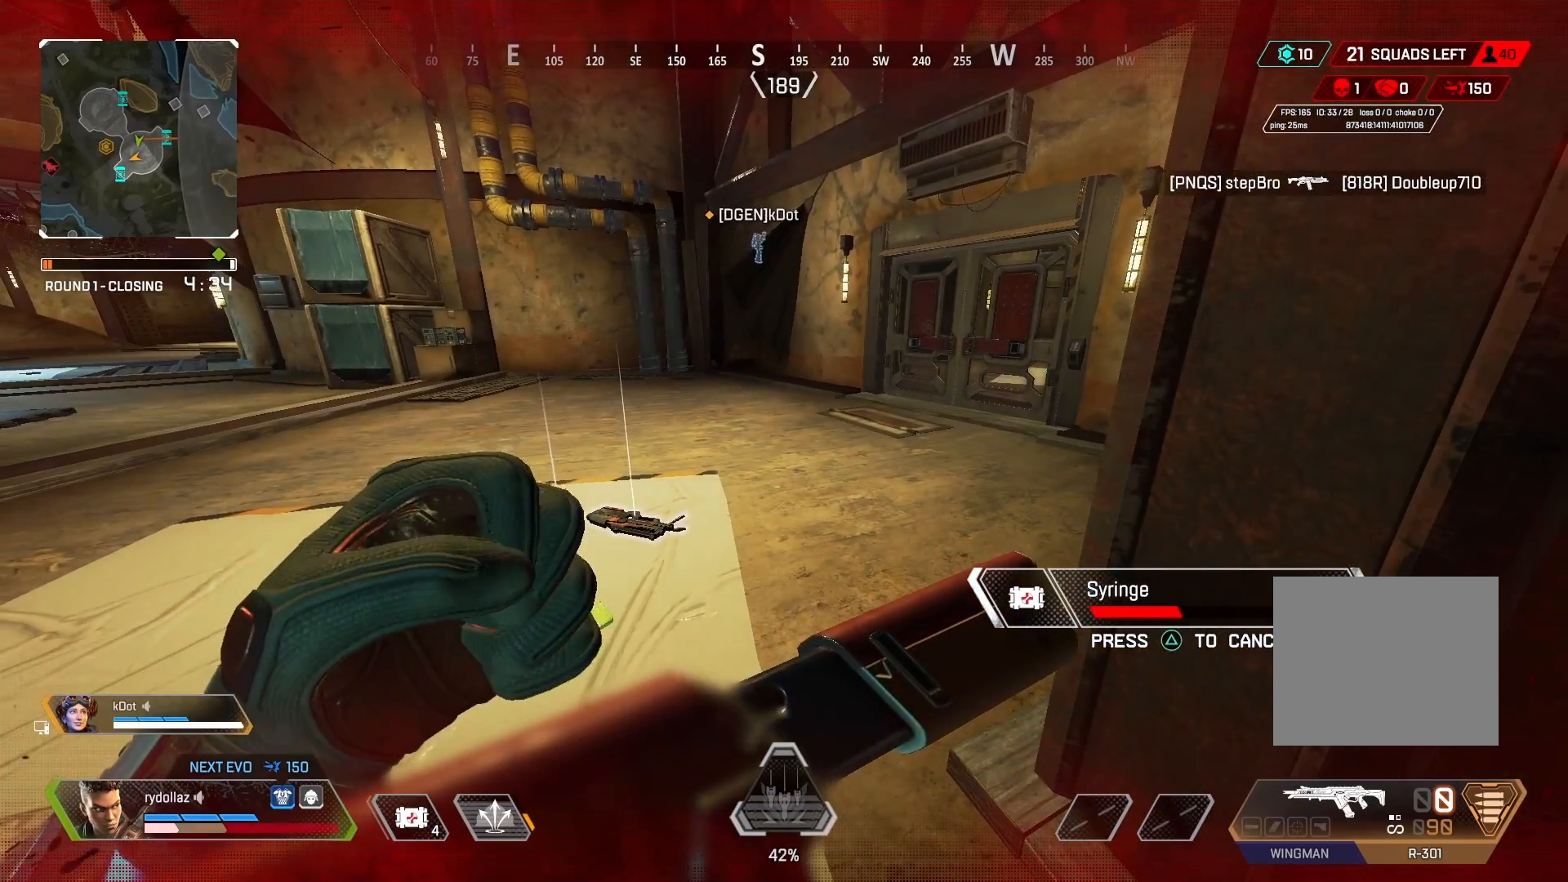
{"buttons": [], "left_stick": "center", "right_stick": "center", "events": []}
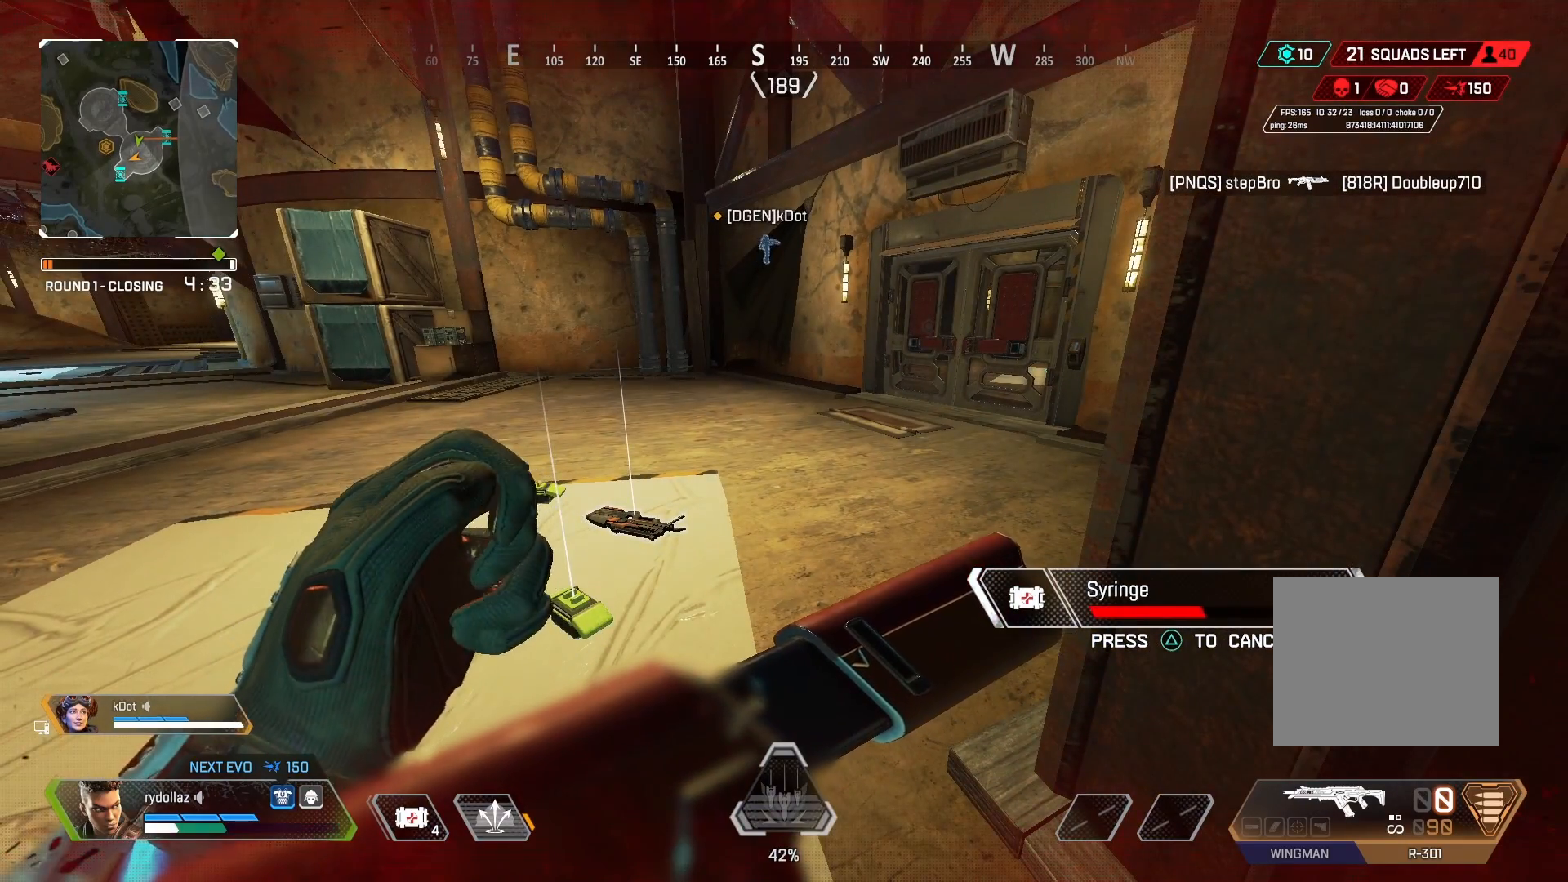
{"buttons": [], "left_stick": "center", "right_stick": "center", "events": []}
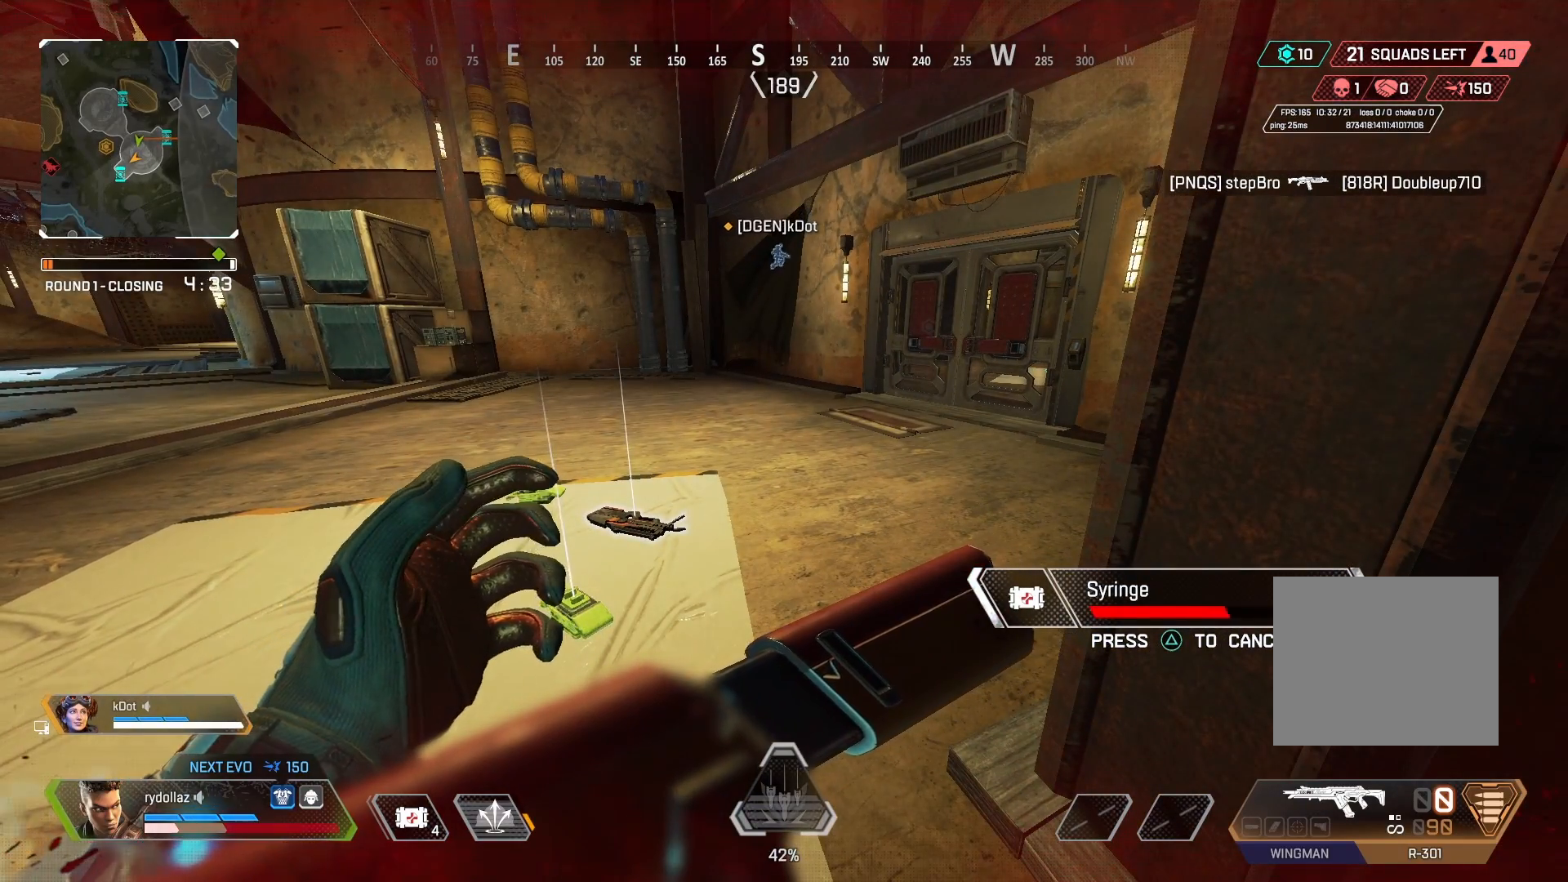
{"buttons": [], "left_stick": "center", "right_stick": "center", "events": []}
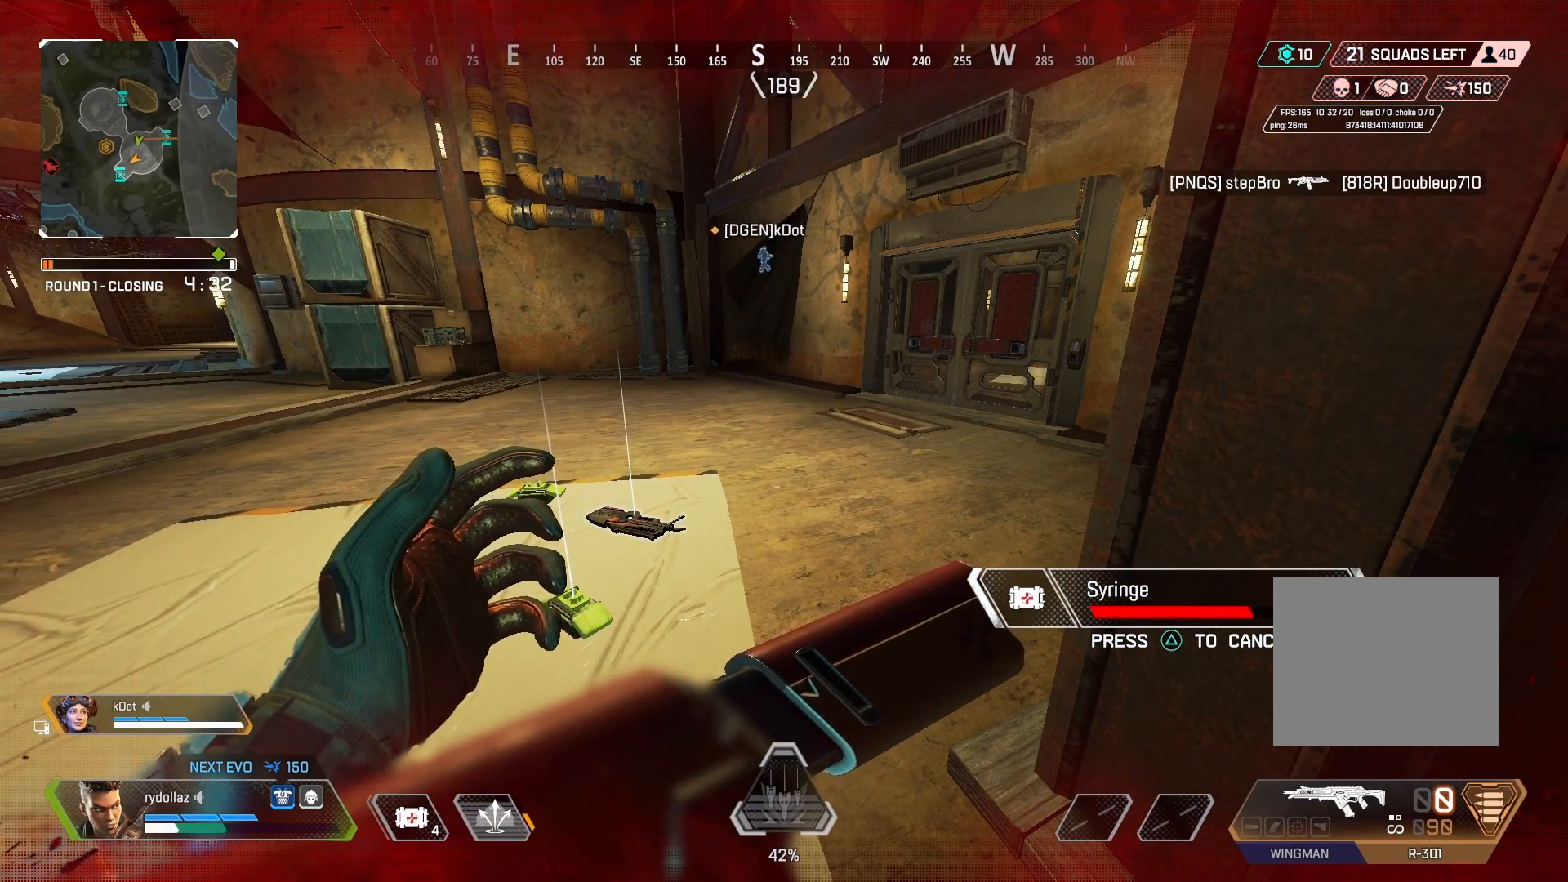
{"buttons": [], "left_stick": "center", "right_stick": "center", "events": []}
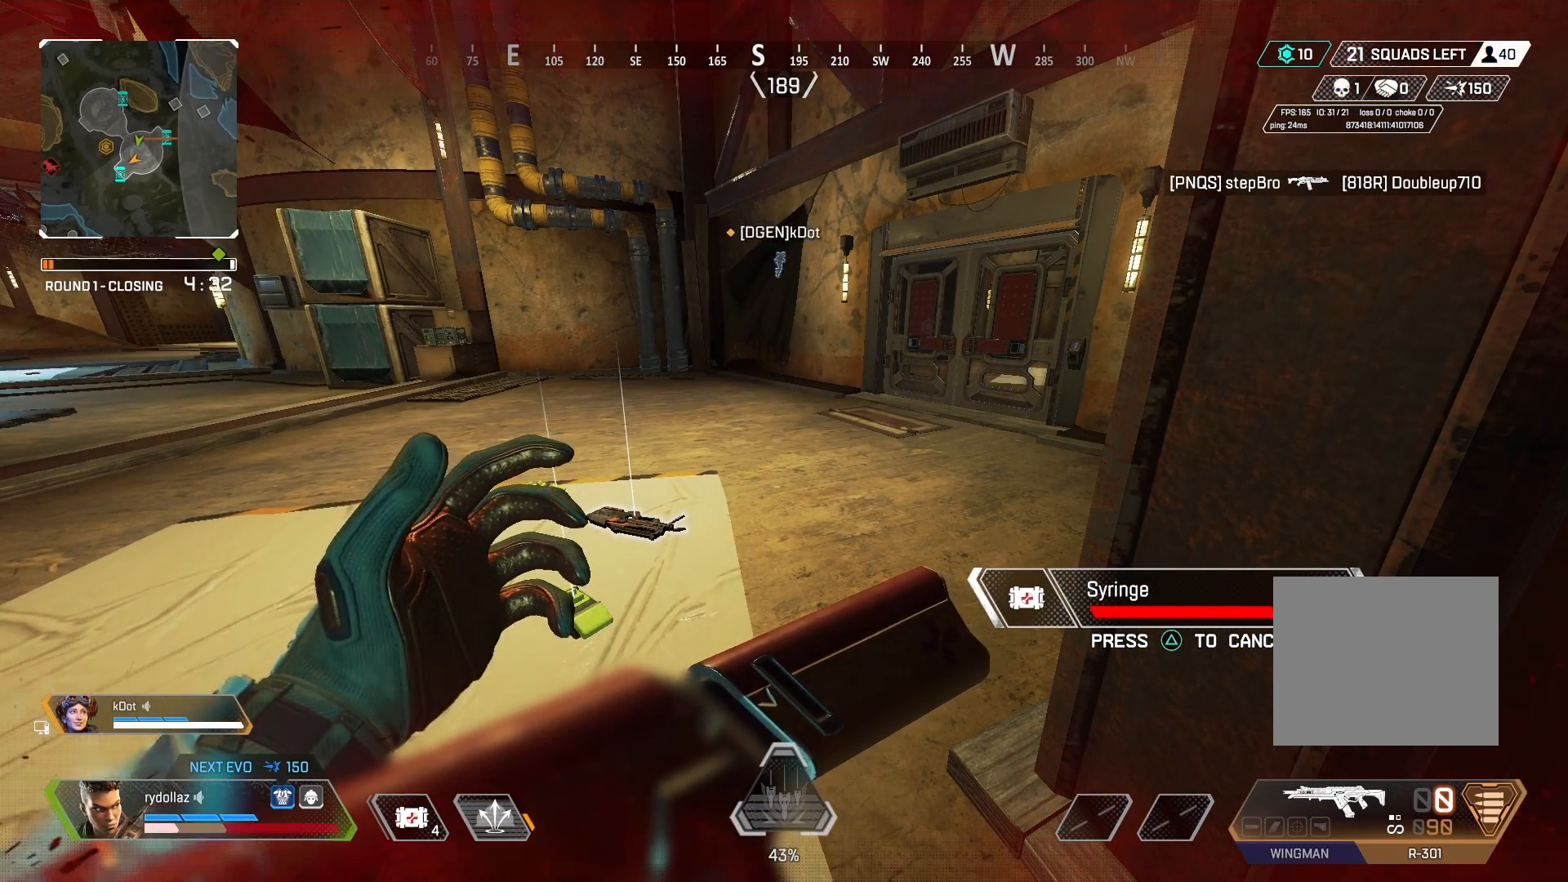
{"buttons": [], "left_stick": "center", "right_stick": "center", "events": []}
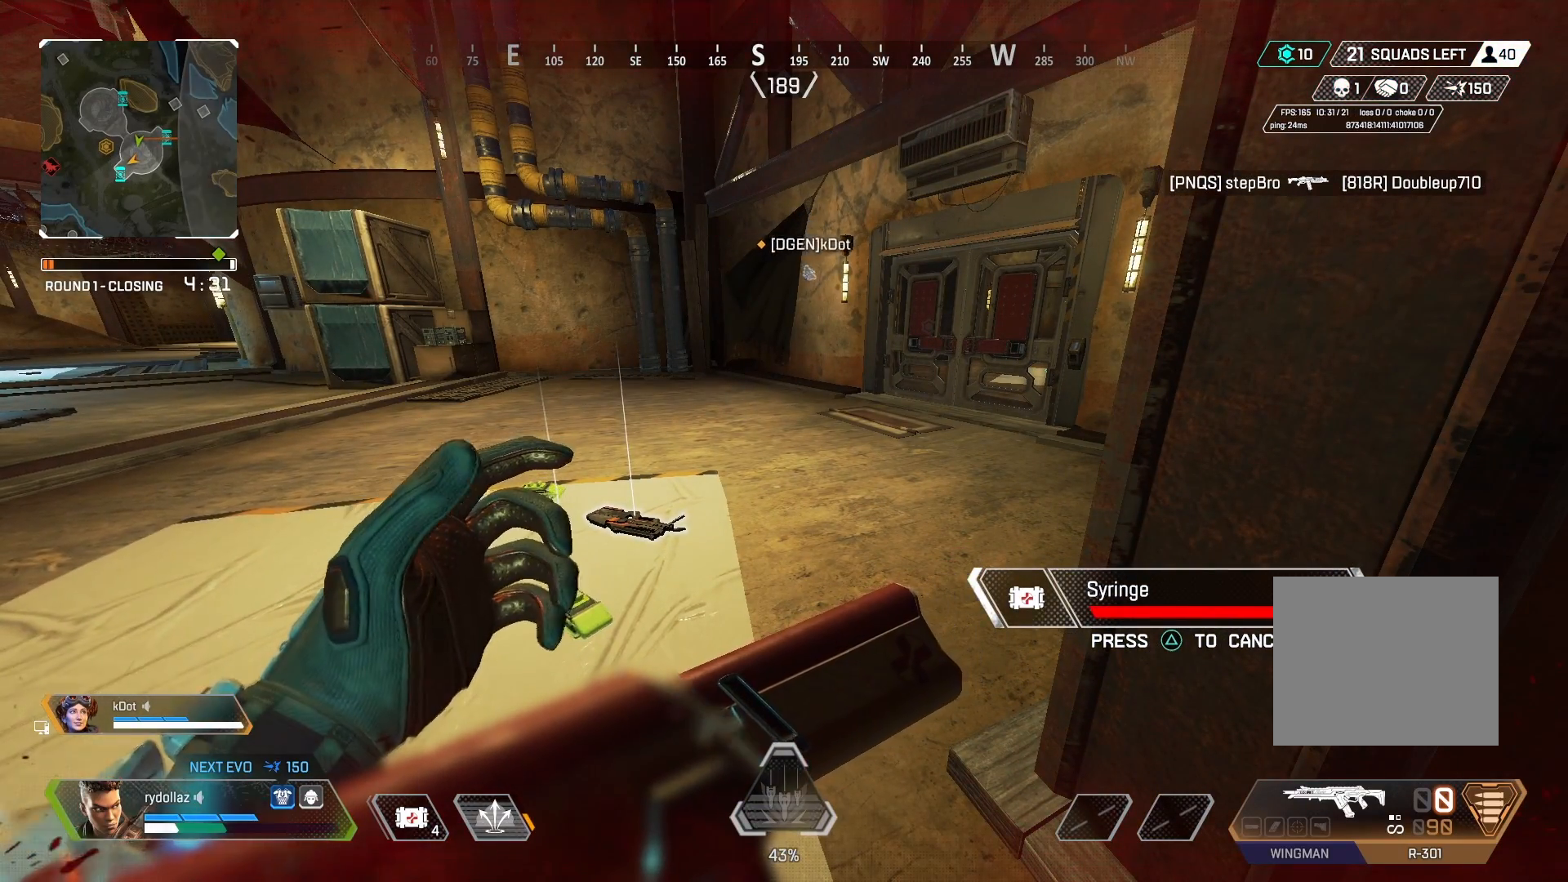
{"buttons": [], "left_stick": "center", "right_stick": "center", "events": []}
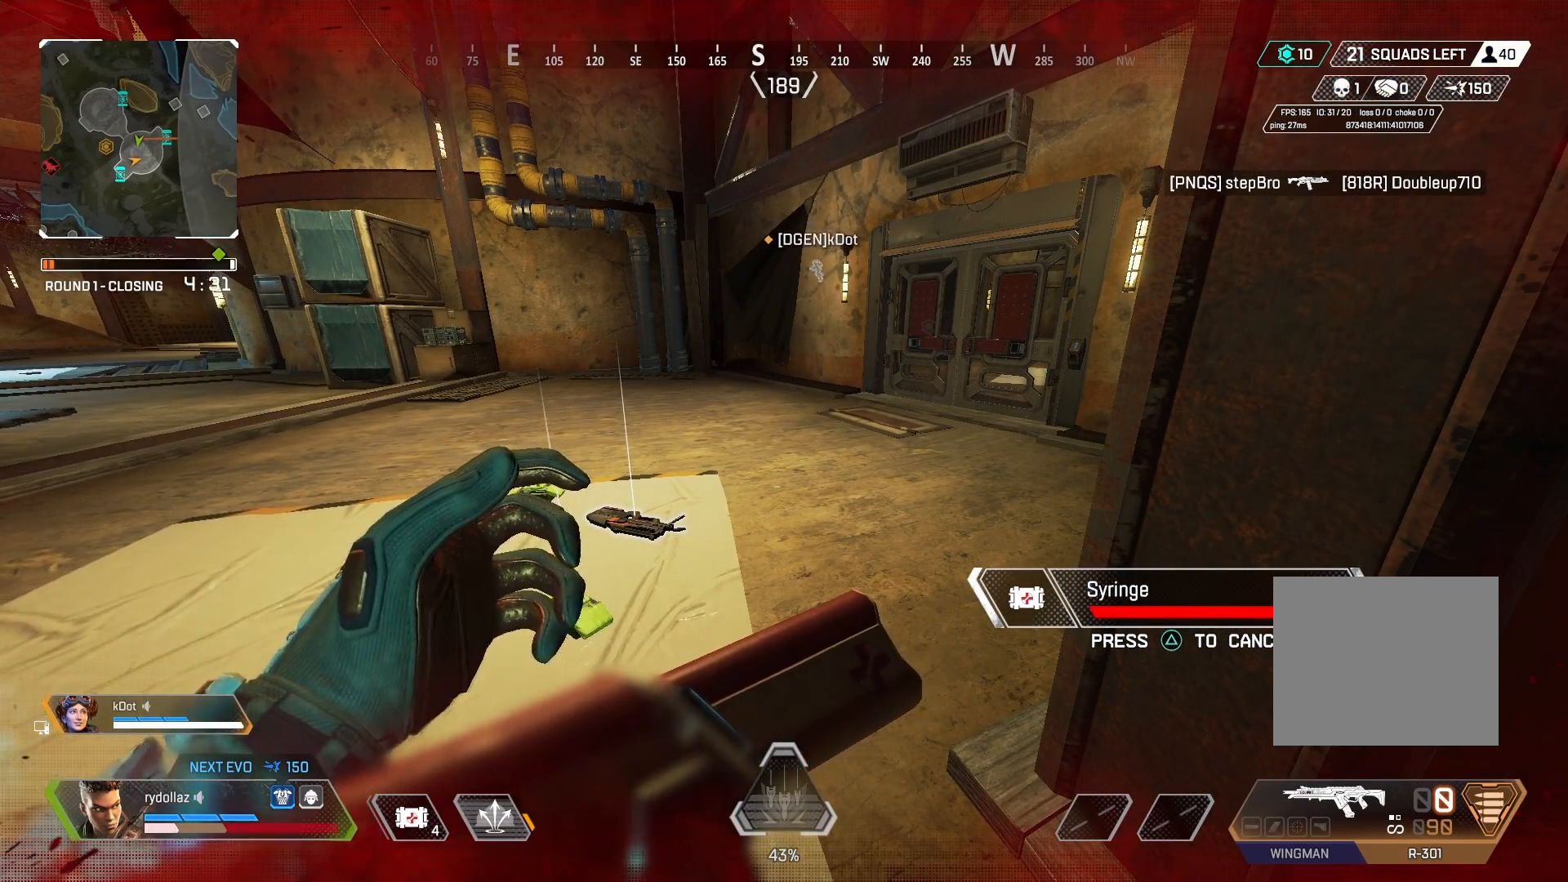
{"buttons": [], "left_stick": "center", "right_stick": "center", "events": [[17, "DPAD_UP", "down"], [117, "DPAD_UP", "up"], [200, "DPAD_UP", "down"], [300, "DPAD_UP", "up"], [367, "DPAD_UP", "down"], [467, "DPAD_UP", "up"]]}